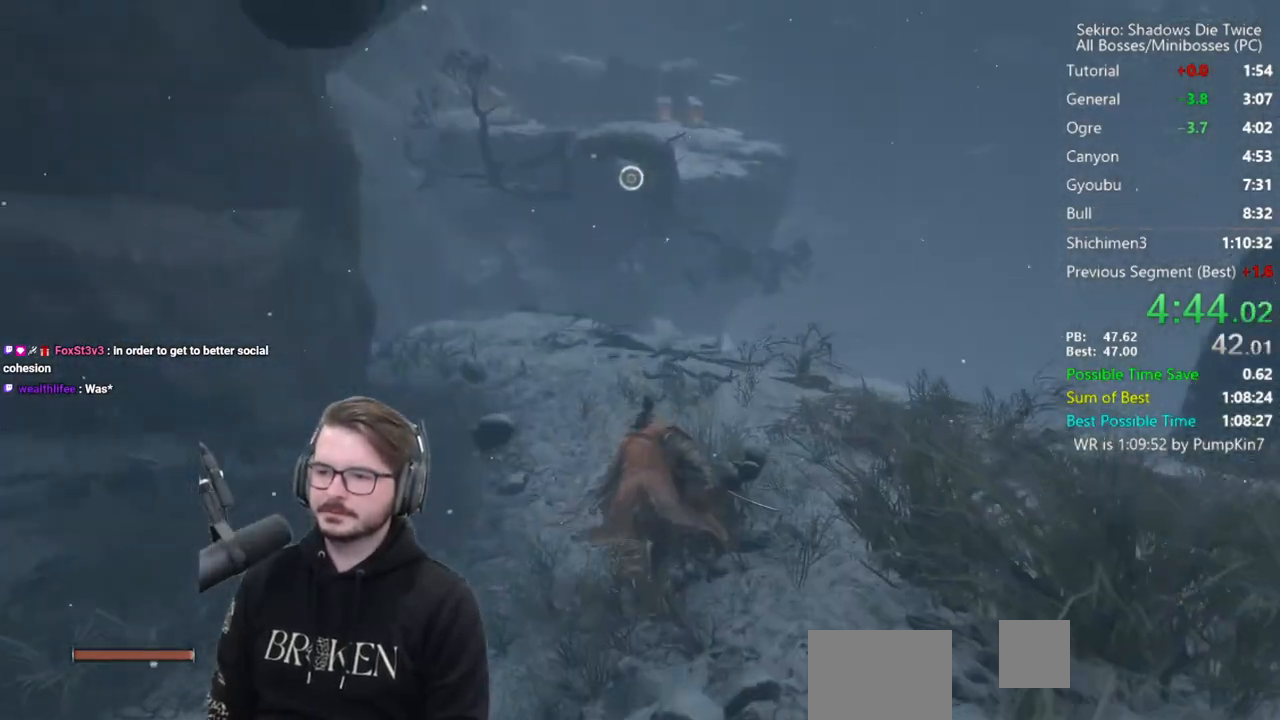
Gameplay with a controller (Xbox layout); each line is a JSON object with the inputs held at the frame after it. "events" lists button and stick changes between this image and that frame as [ms after this image, input, new state], when the widget could be followed in between.
{"buttons": ["L2"], "left_stick": "up", "right_stick": "center", "events": [[167, "A", "down"], [300, "A", "up"], [367, "B", "up"], [500, "L2", "down"]]}
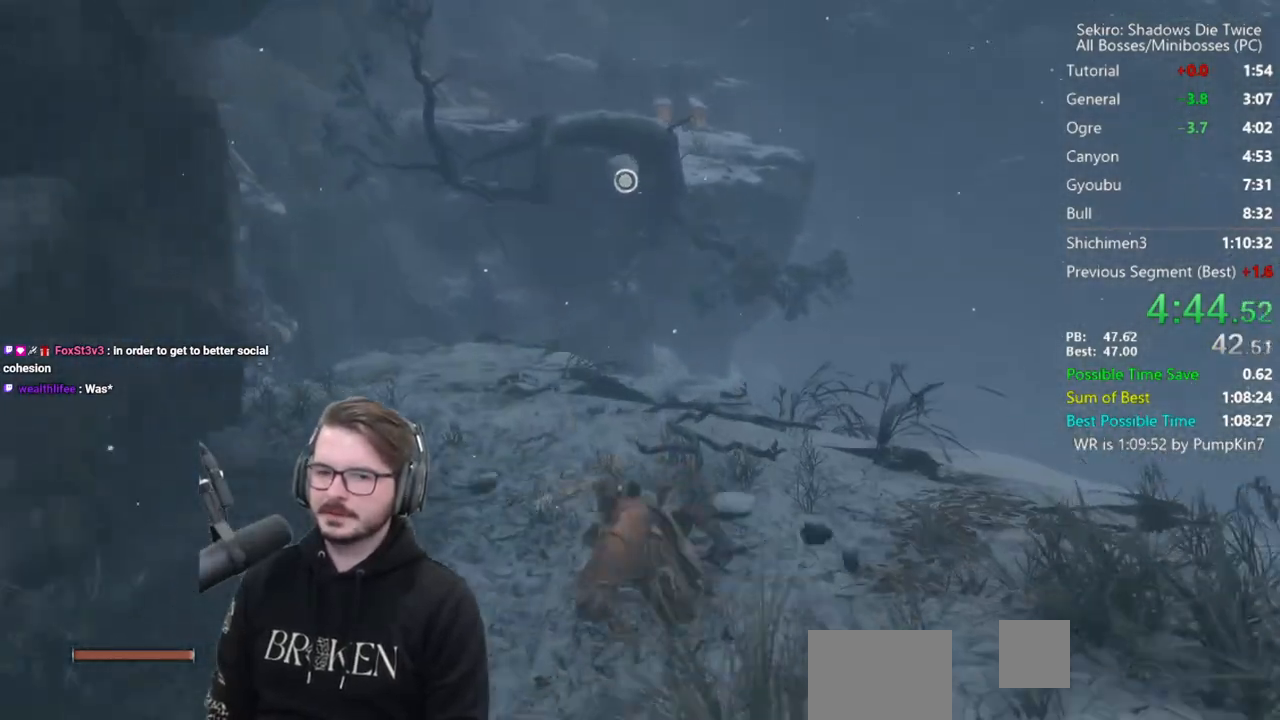
{"buttons": [], "left_stick": "center", "right_stick": "center", "events": [[100, "L2", "up"], [167, "L2", "down"], [333, "L2", "up"], [333, "left_stick", "center"]]}
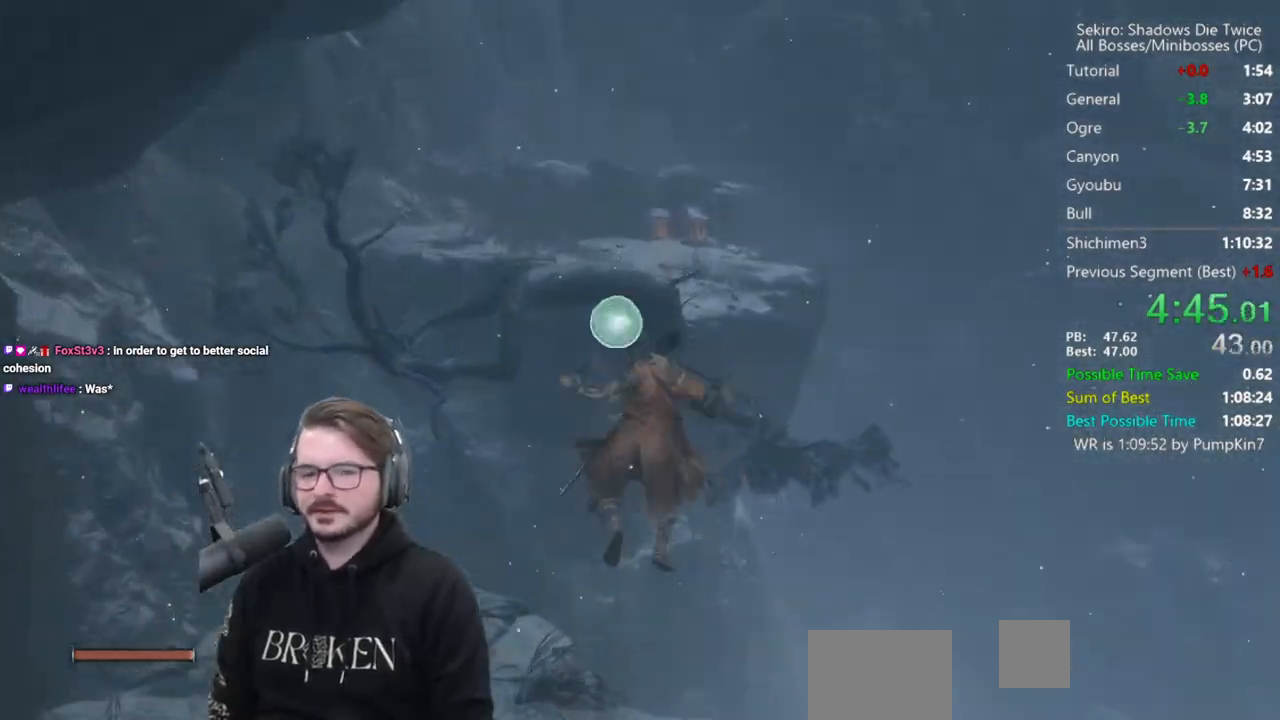
{"buttons": [], "left_stick": "center", "right_stick": "center", "events": []}
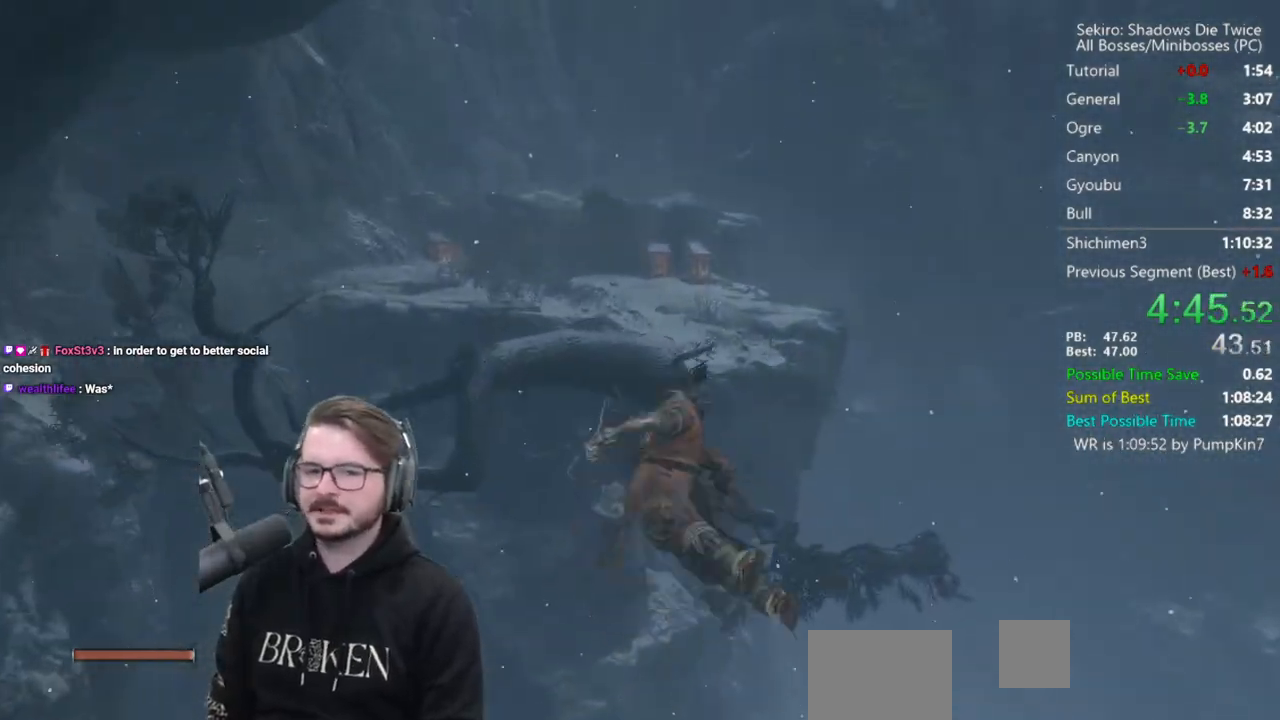
{"buttons": [], "left_stick": "up", "right_stick": "center", "events": [[467, "left_stick", "up"]]}
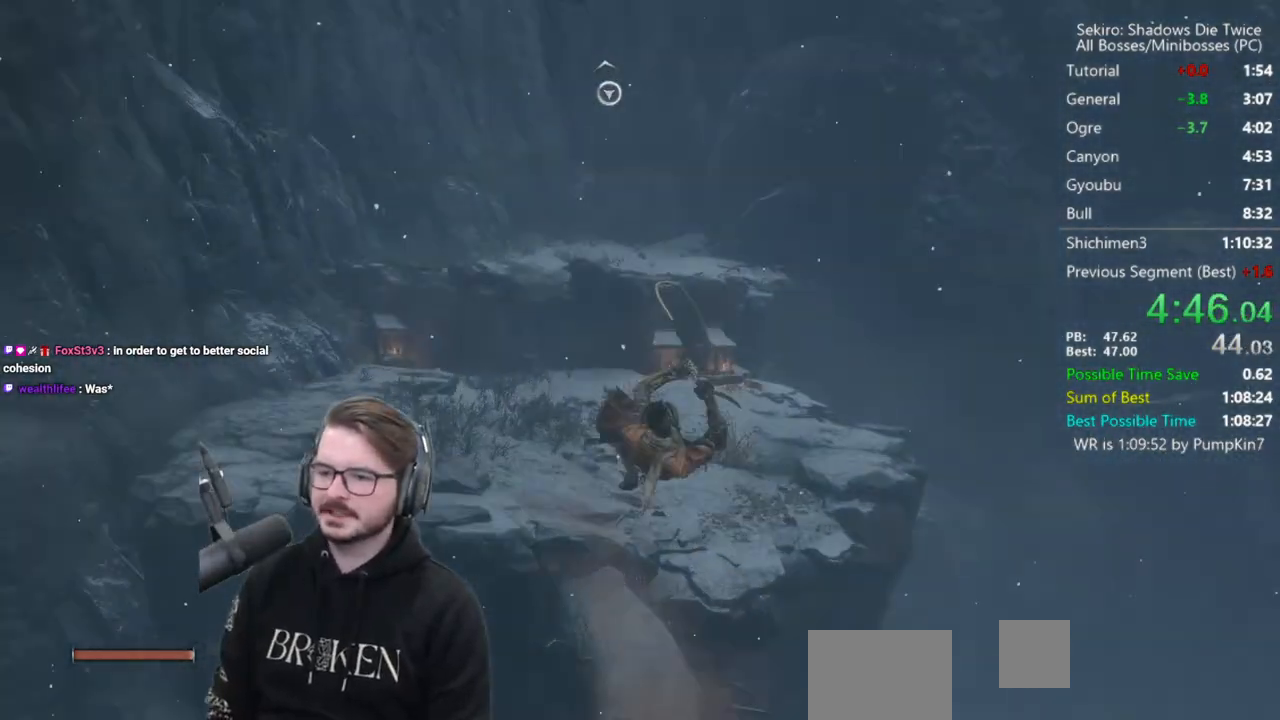
{"buttons": ["A"], "left_stick": "up", "right_stick": "up", "events": [[367, "right_stick", "up"], [433, "A", "down"]]}
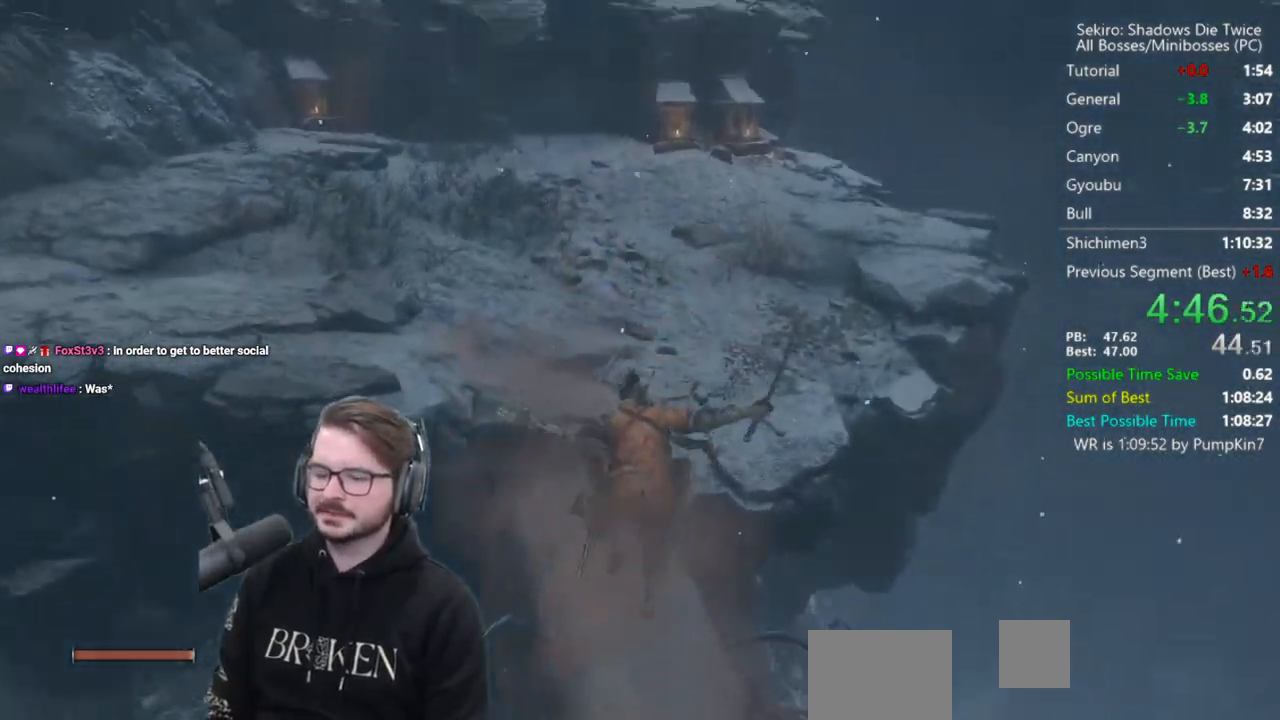
{"buttons": ["L2"], "left_stick": "up", "right_stick": "center", "events": [[67, "A", "up"], [200, "L2", "down"], [300, "L2", "up"], [333, "right_stick", "center"], [367, "L2", "down"]]}
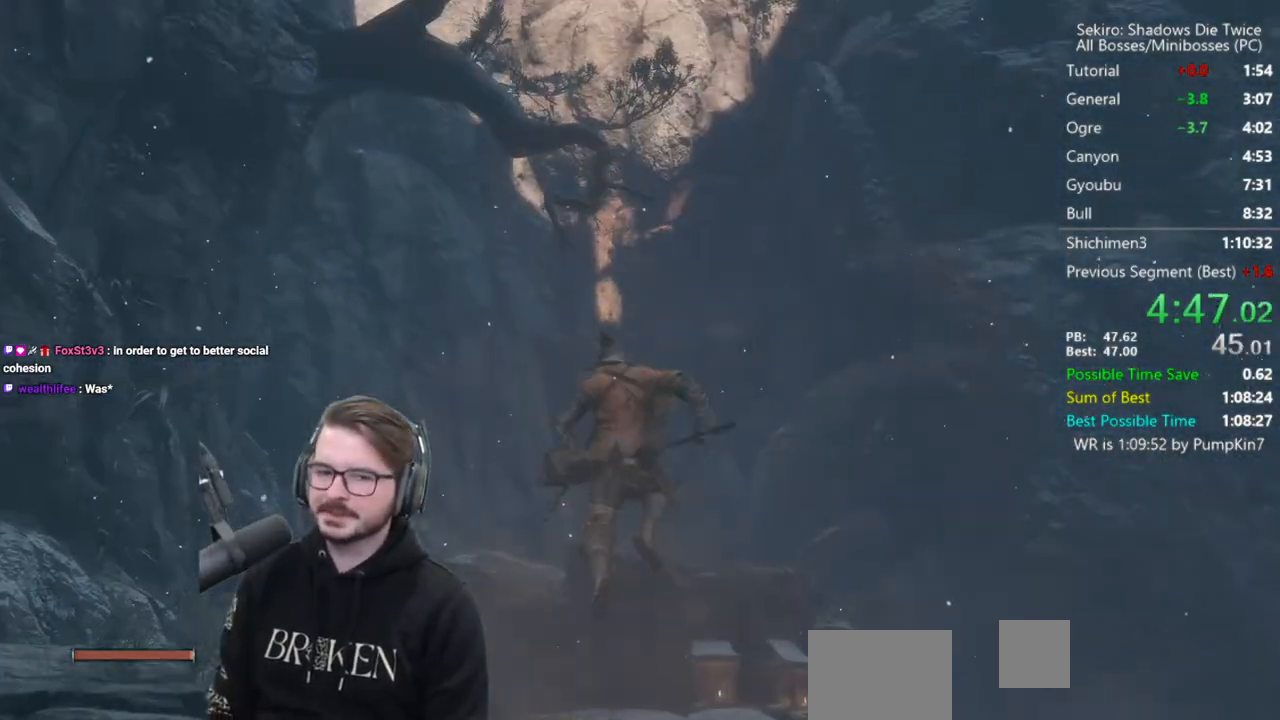
{"buttons": [], "left_stick": "up", "right_stick": "center", "events": [[67, "L2", "up"], [133, "left_stick", "center"], [450, "left_stick", "up"]]}
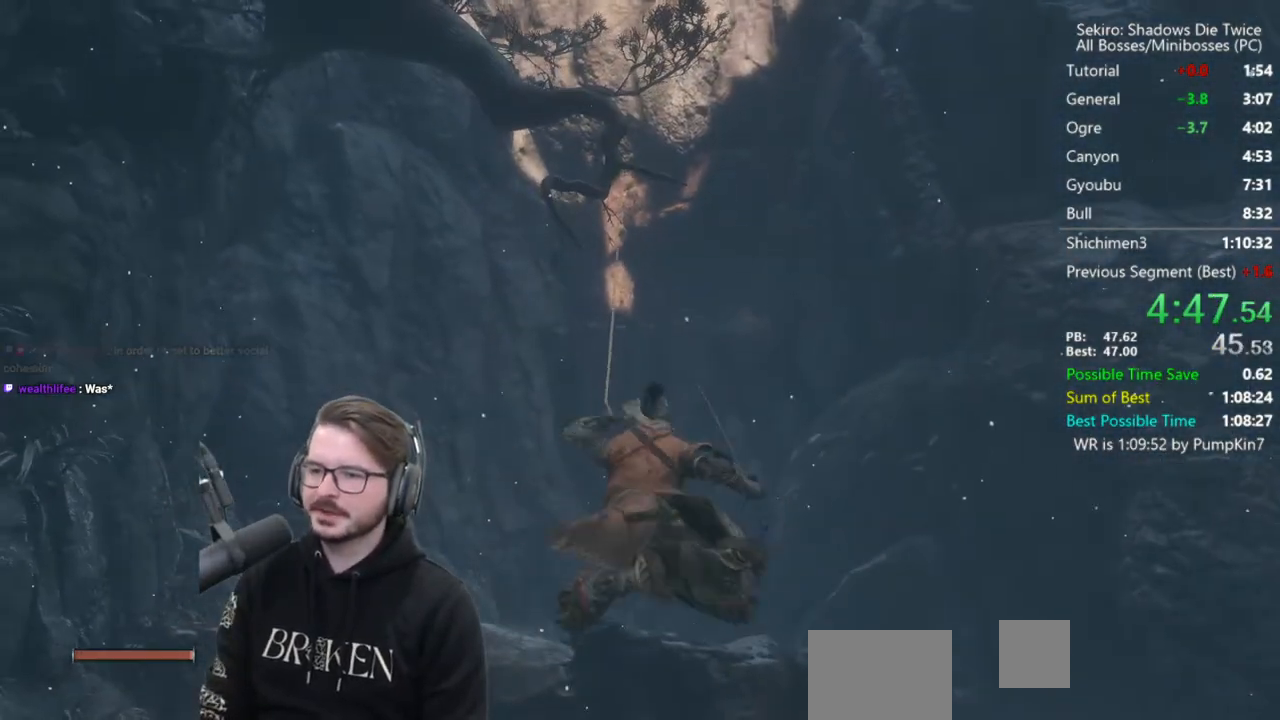
{"buttons": [], "left_stick": "up", "right_stick": "center", "events": []}
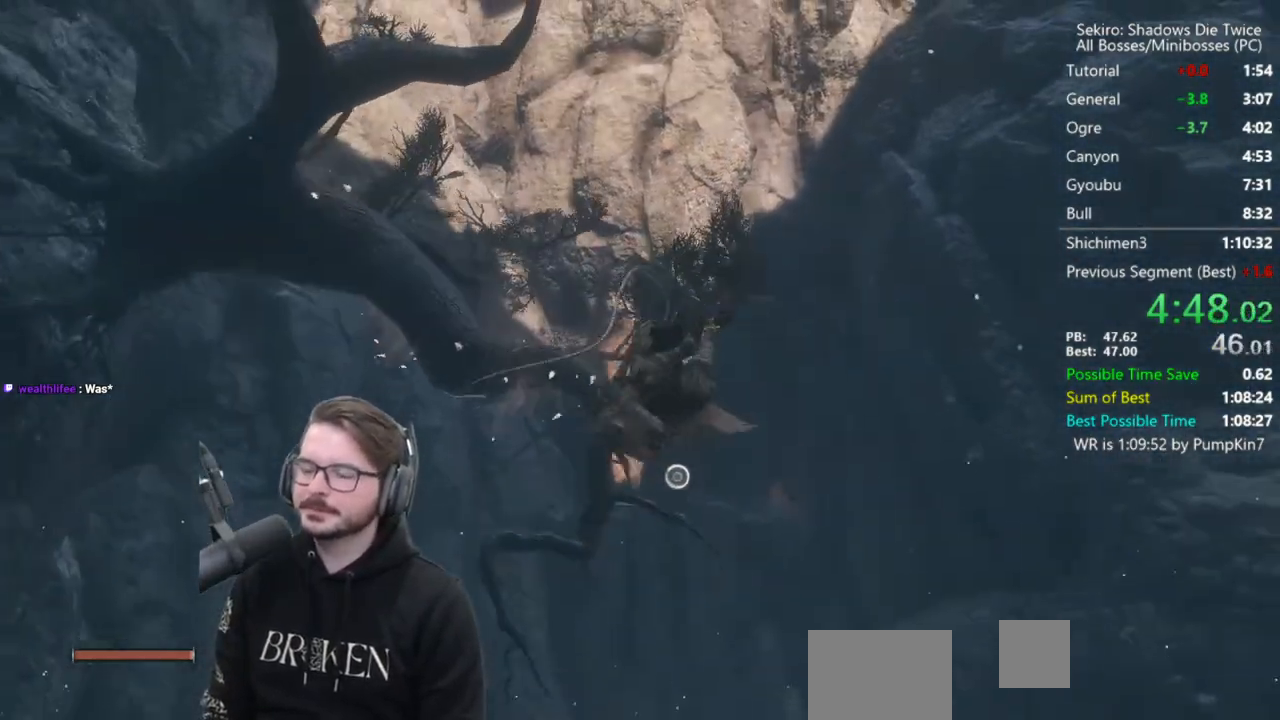
{"buttons": ["L2"], "left_stick": "up", "right_stick": "center", "events": [[333, "L2", "down"], [433, "L2", "up"], [500, "L2", "down"]]}
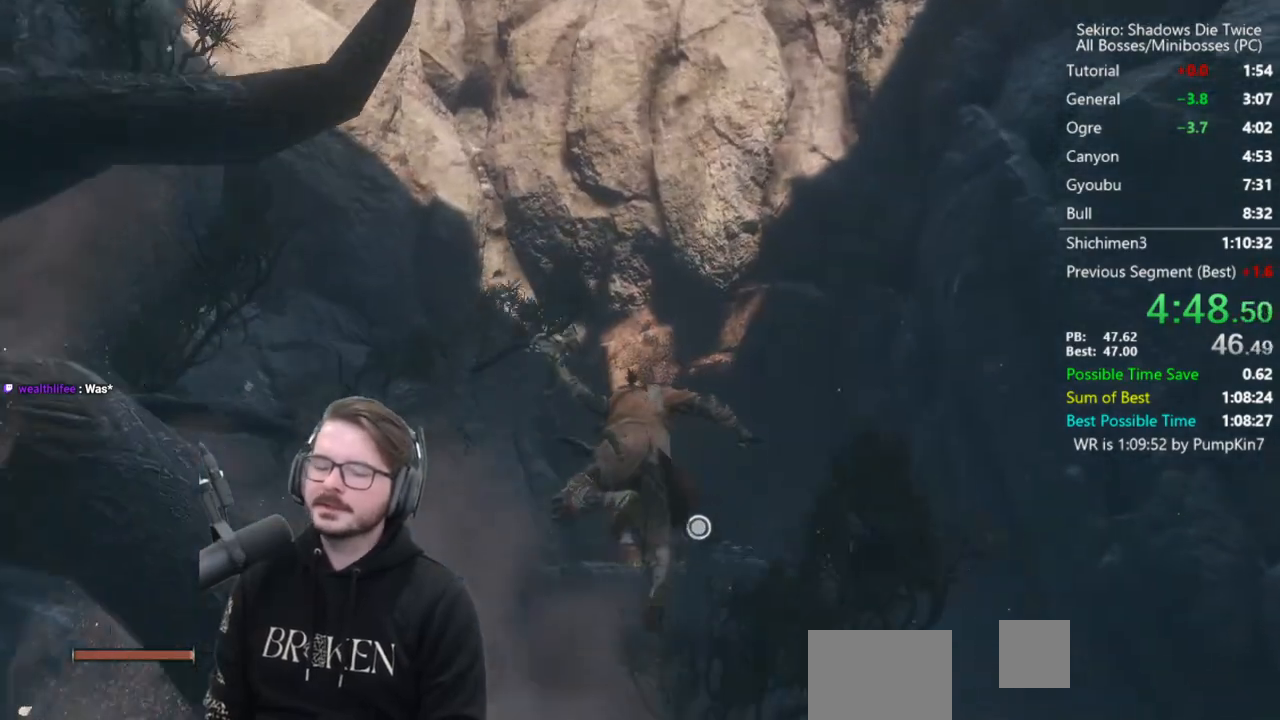
{"buttons": [], "left_stick": "up", "right_stick": "center", "events": [[200, "L2", "up"]]}
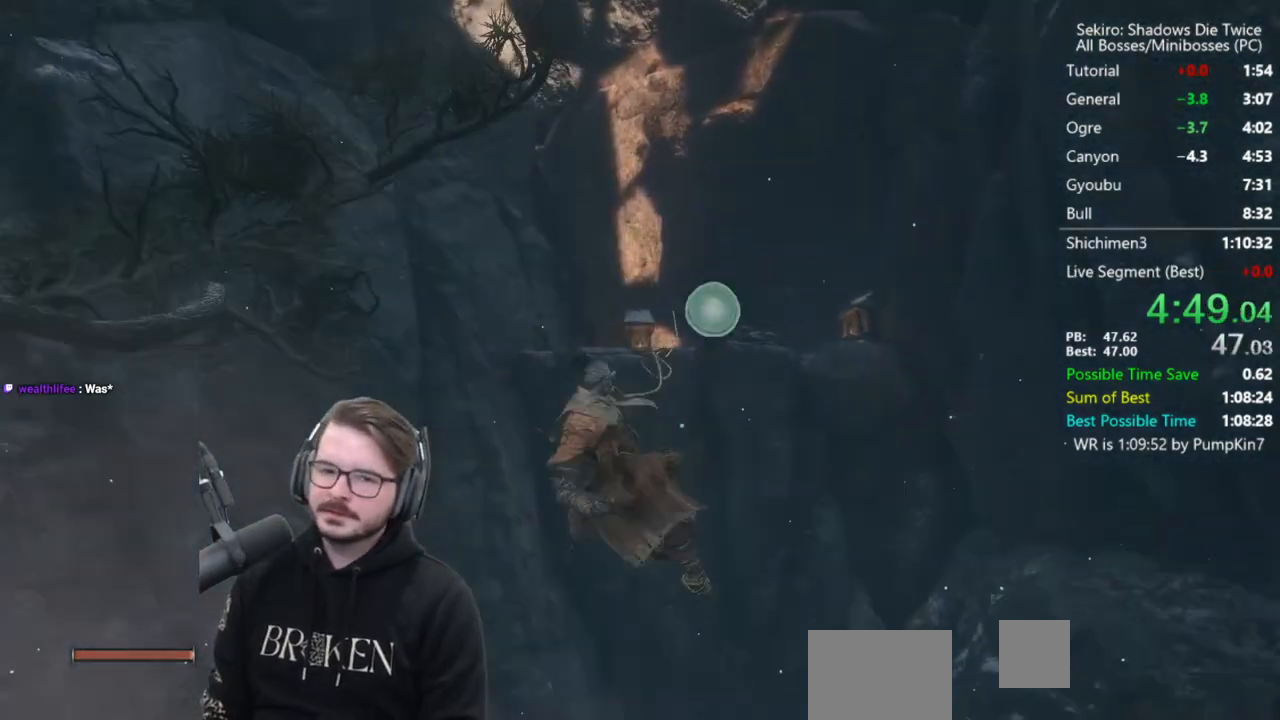
{"buttons": ["B"], "left_stick": "up", "right_stick": "down-right", "events": [[67, "B", "down"], [133, "right_stick", "down-right"]]}
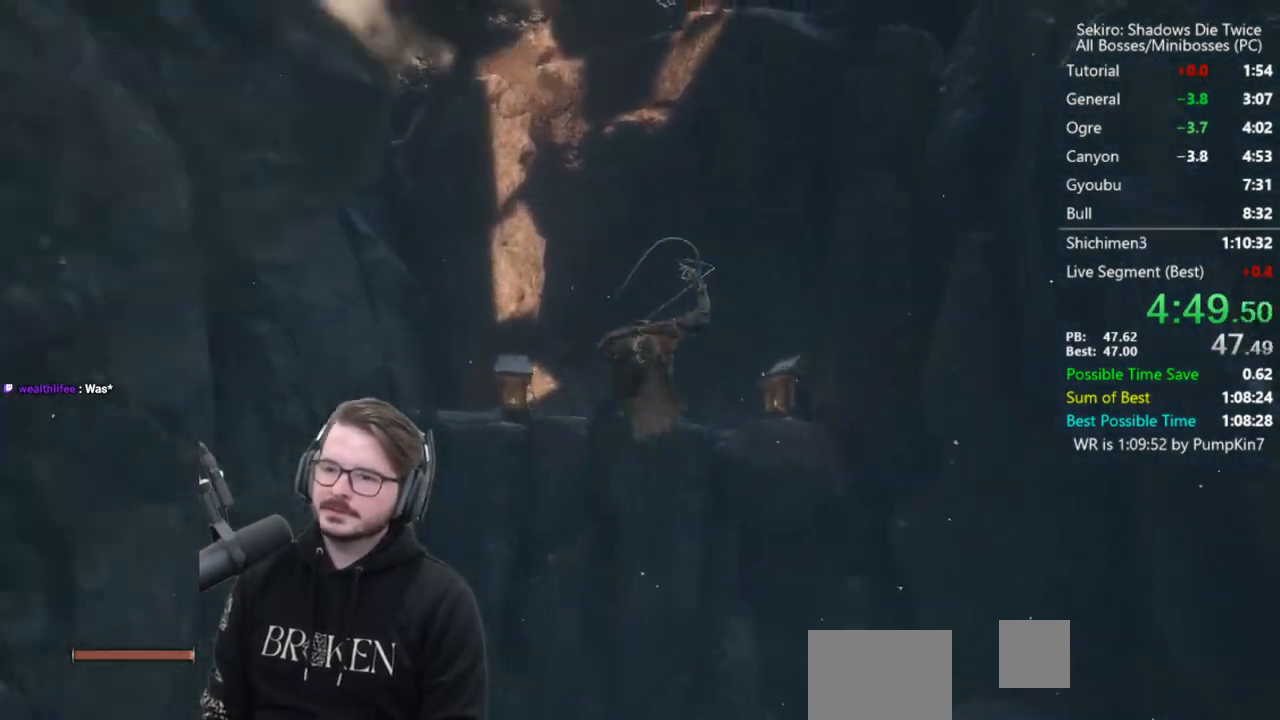
{"buttons": ["B"], "left_stick": "up", "right_stick": "down-right", "events": []}
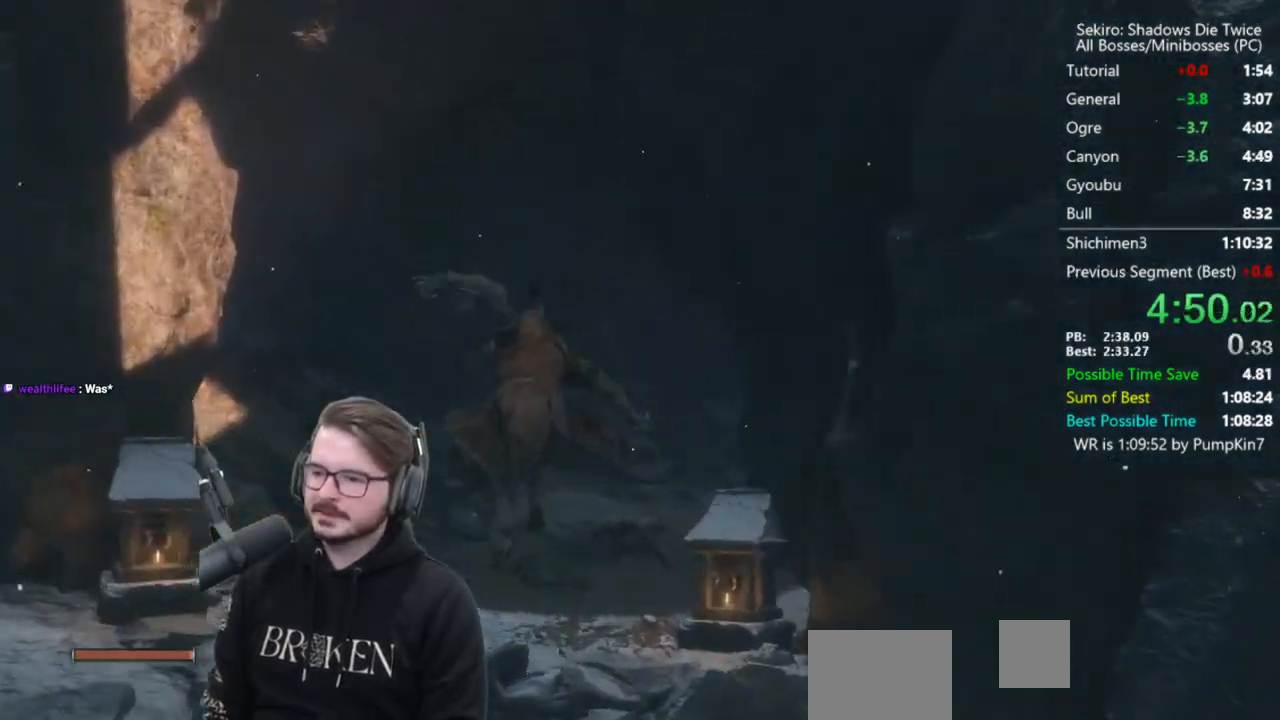
{"buttons": ["B"], "left_stick": "up", "right_stick": "right", "events": [[233, "right_stick", "right"]]}
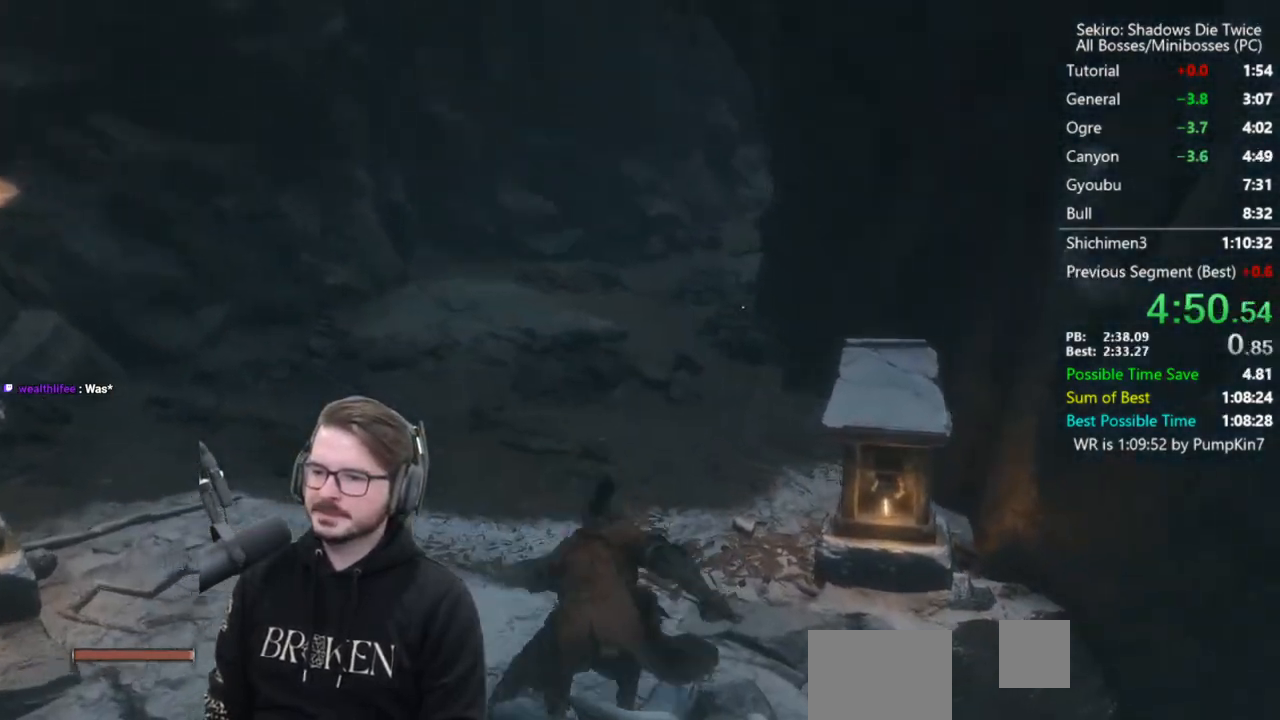
{"buttons": ["B"], "left_stick": "up", "right_stick": "right", "events": []}
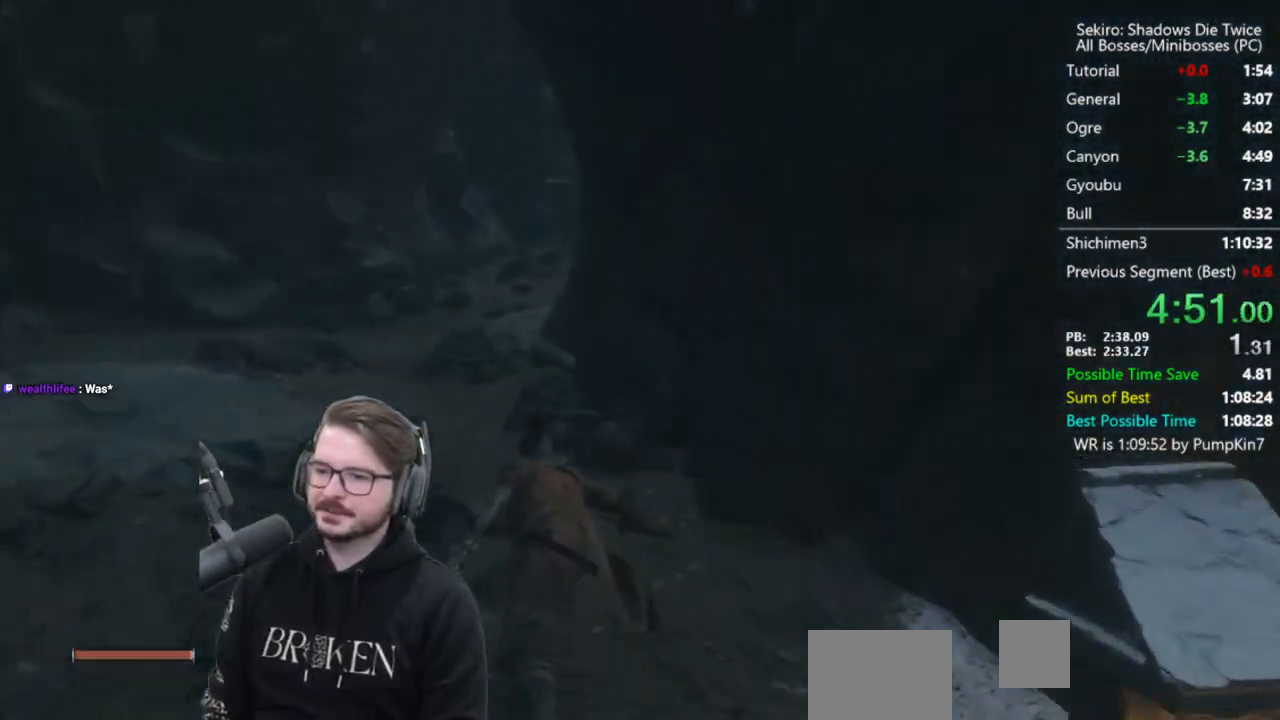
{"buttons": ["B"], "left_stick": "up", "right_stick": "center", "events": [[500, "right_stick", "center"]]}
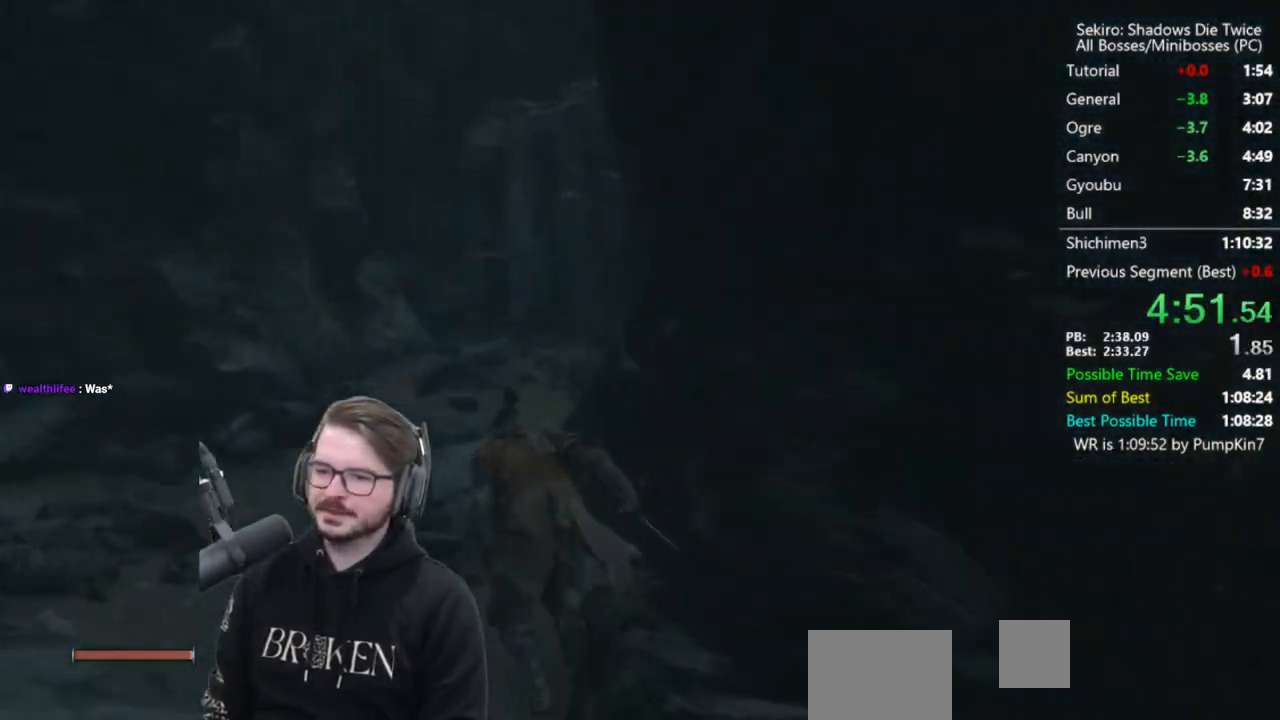
{"buttons": [], "left_stick": "up", "right_stick": "center", "events": [[133, "A", "down"], [200, "A", "up"], [300, "B", "up"], [333, "right_stick", "right"], [500, "right_stick", "center"]]}
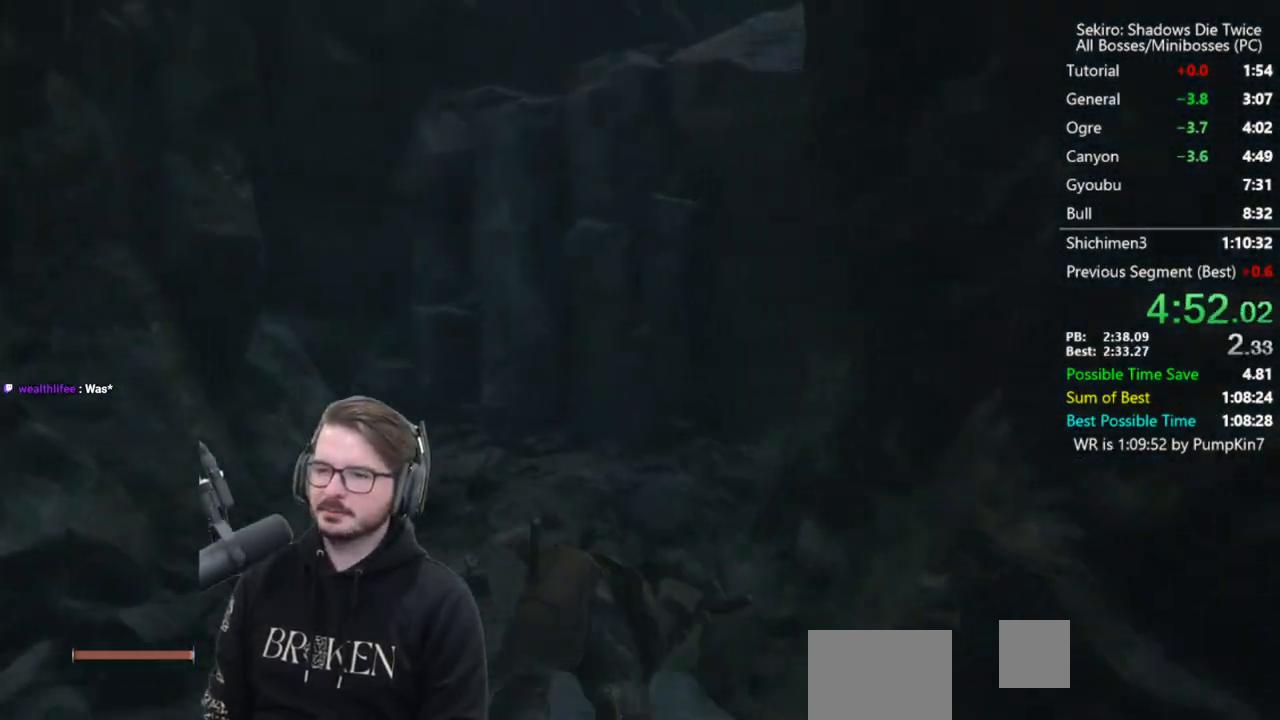
{"buttons": [], "left_stick": "up", "right_stick": "right", "events": [[100, "A", "down"], [233, "A", "up"], [467, "right_stick", "right"]]}
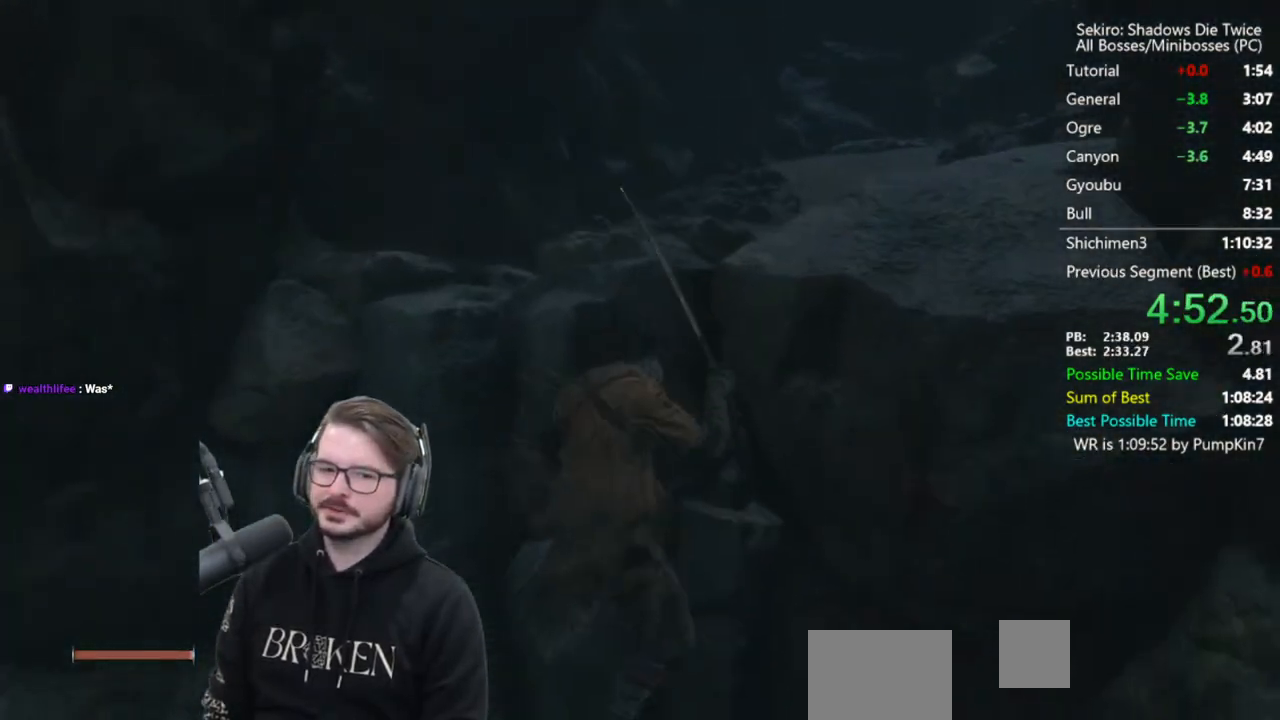
{"buttons": ["B"], "left_stick": "up", "right_stick": "center", "events": [[133, "B", "down"], [233, "right_stick", "center"]]}
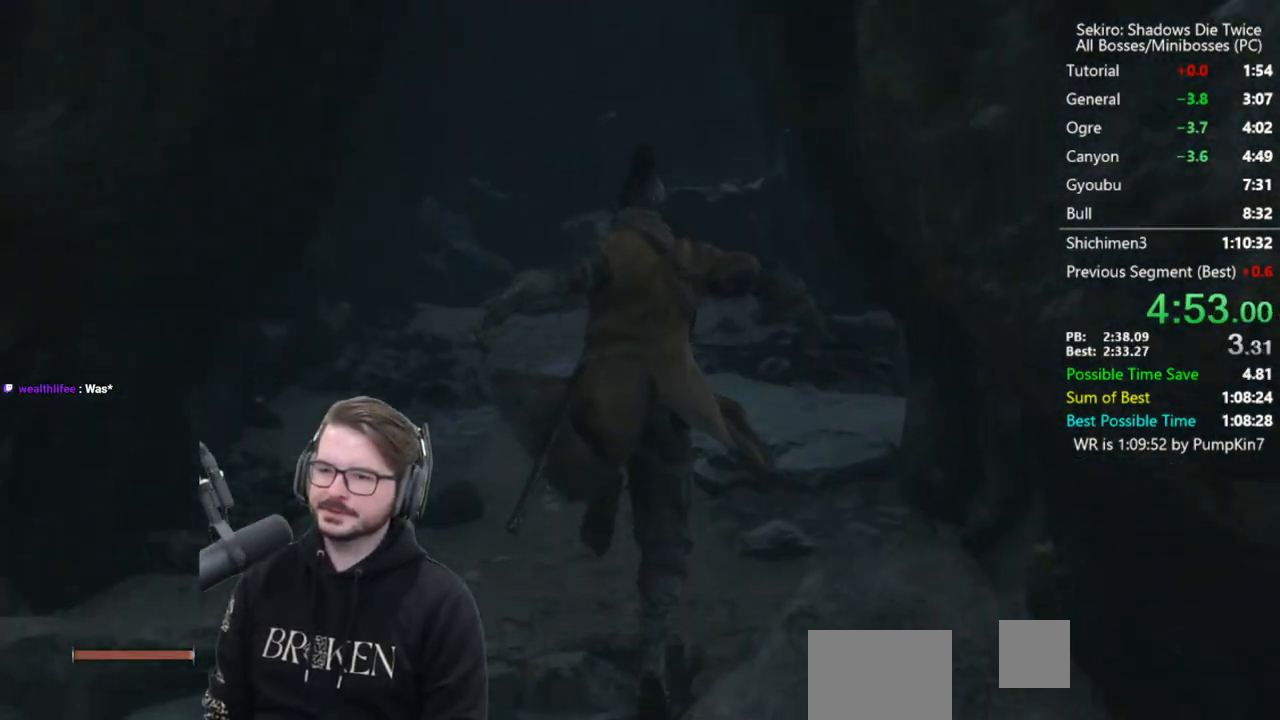
{"buttons": ["B"], "left_stick": "up", "right_stick": "right", "events": [[200, "right_stick", "right"]]}
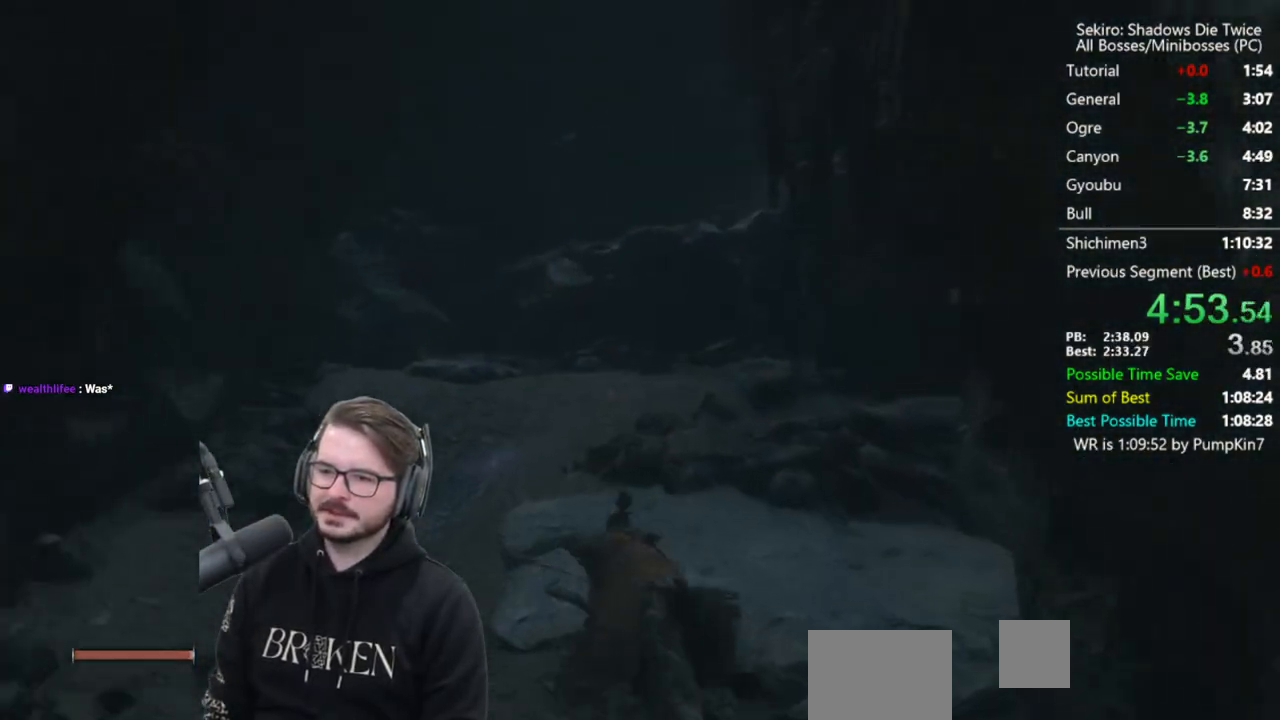
{"buttons": ["B"], "left_stick": "up", "right_stick": "center", "events": [[167, "right_stick", "center"], [333, "A", "down"], [433, "A", "up"]]}
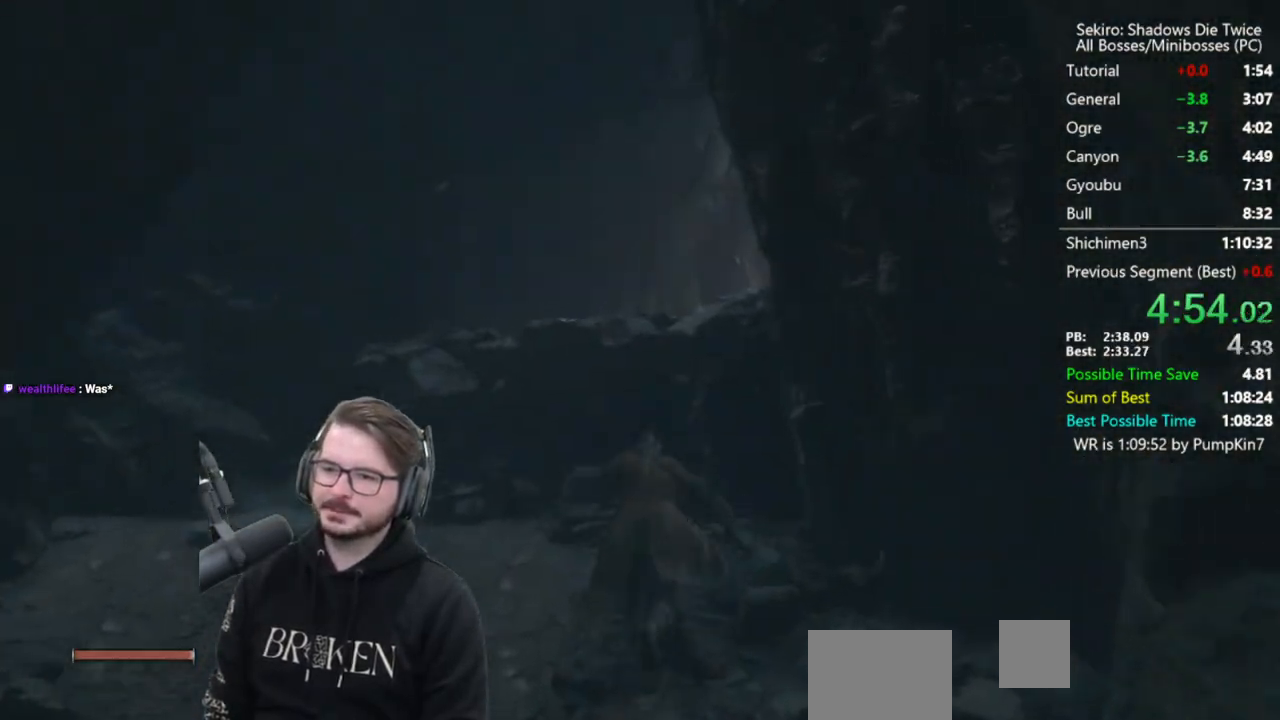
{"buttons": ["B"], "left_stick": "up", "right_stick": "center", "events": [[100, "right_stick", "right"], [400, "right_stick", "center"]]}
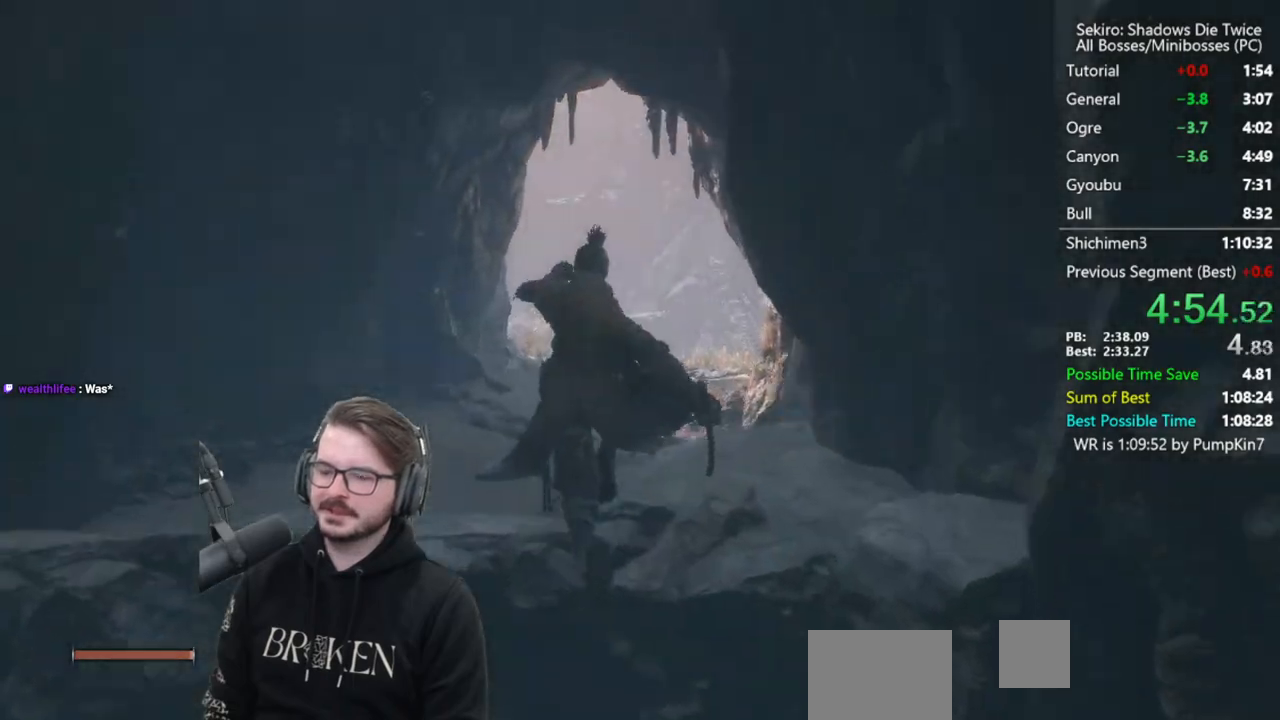
{"buttons": ["B"], "left_stick": "up", "right_stick": "down", "events": [[67, "right_stick", "down-right"], [233, "right_stick", "center"], [467, "right_stick", "down"]]}
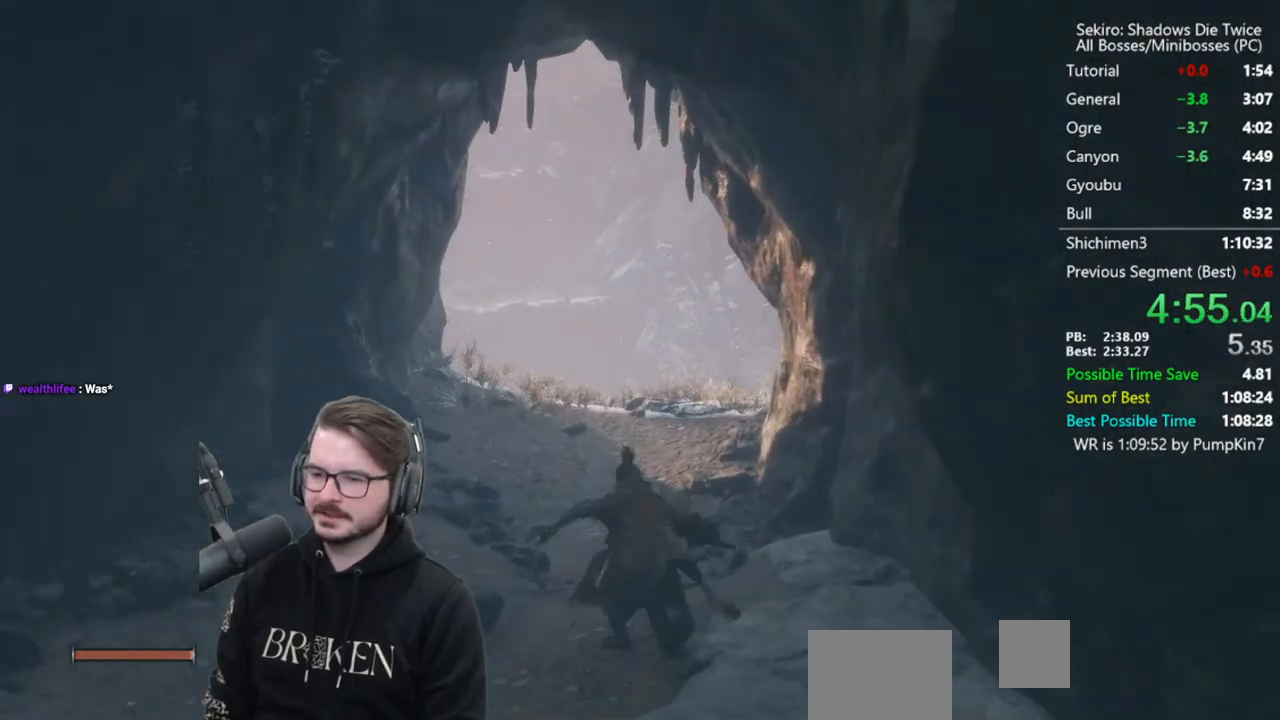
{"buttons": ["B"], "left_stick": "up", "right_stick": "down", "events": []}
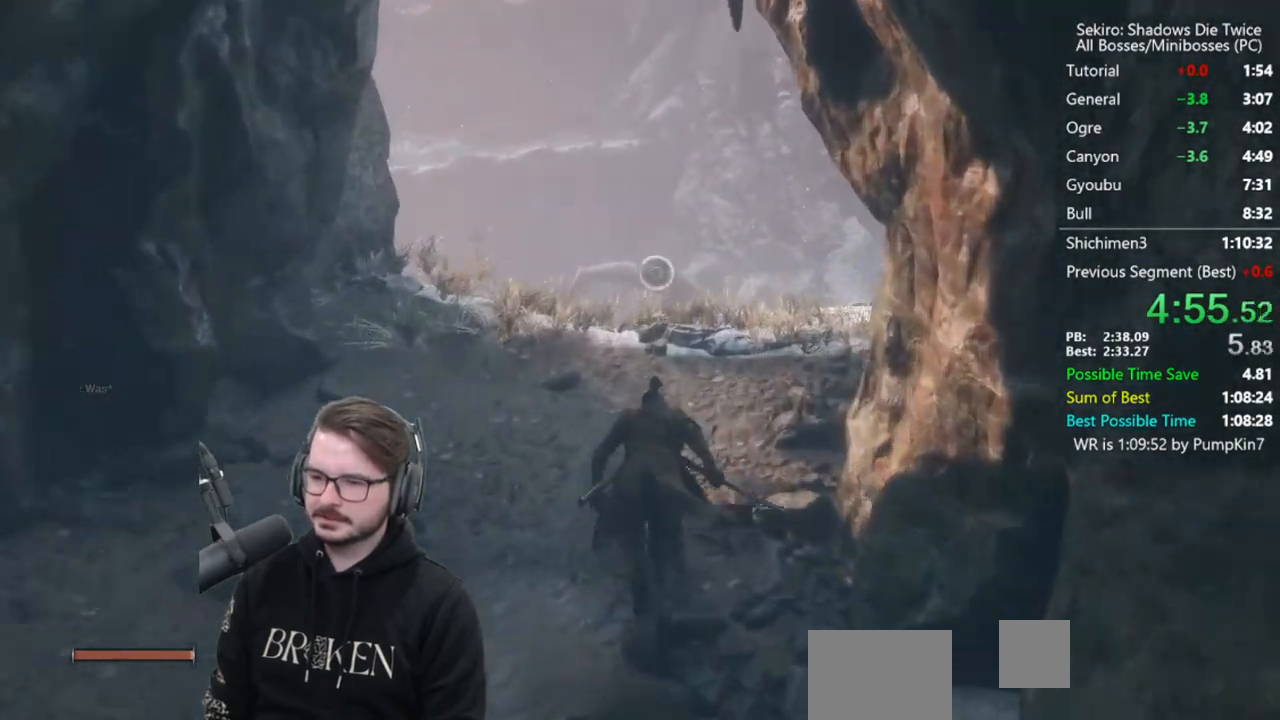
{"buttons": [], "left_stick": "up", "right_stick": "center", "events": [[133, "right_stick", "center"], [267, "A", "down"], [367, "A", "up"], [400, "B", "up"]]}
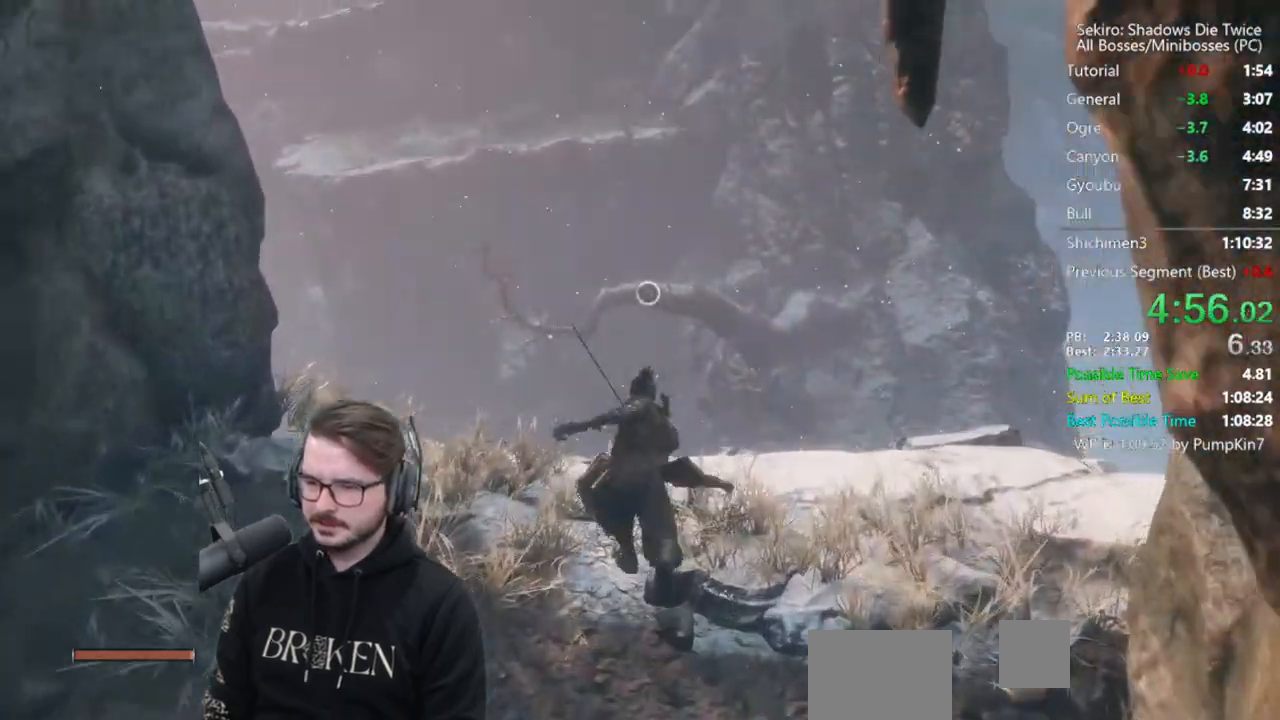
{"buttons": ["L2"], "left_stick": "up", "right_stick": "center", "events": [[167, "L2", "down"], [267, "L2", "up"], [333, "L2", "down"]]}
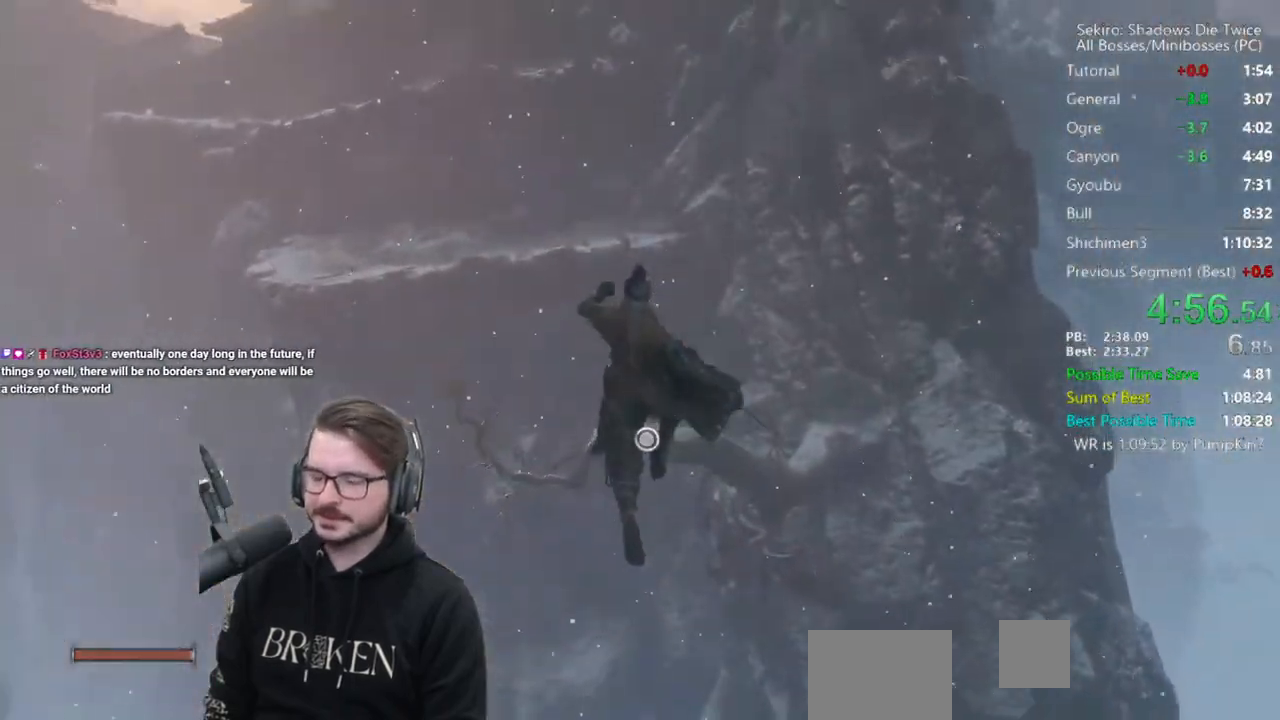
{"buttons": [], "left_stick": "up", "right_stick": "center", "events": [[33, "L2", "up"], [67, "left_stick", "center"], [500, "left_stick", "up"]]}
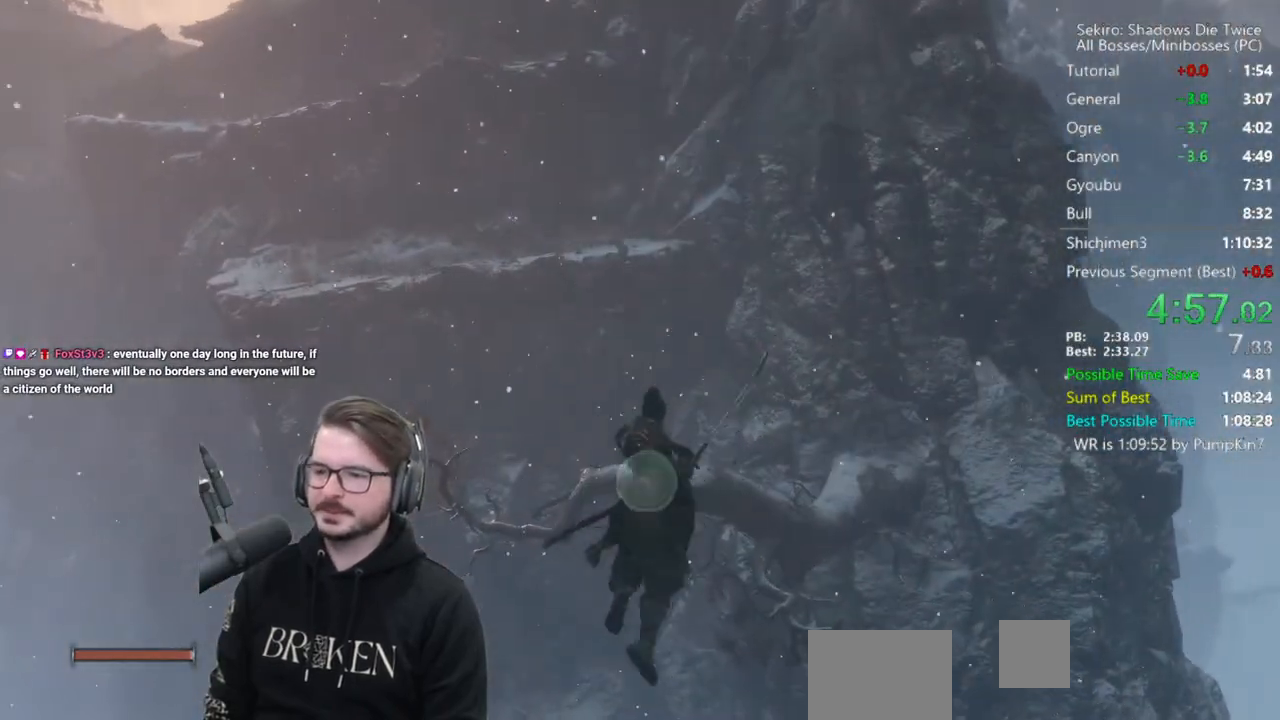
{"buttons": [], "left_stick": "up", "right_stick": "center", "events": []}
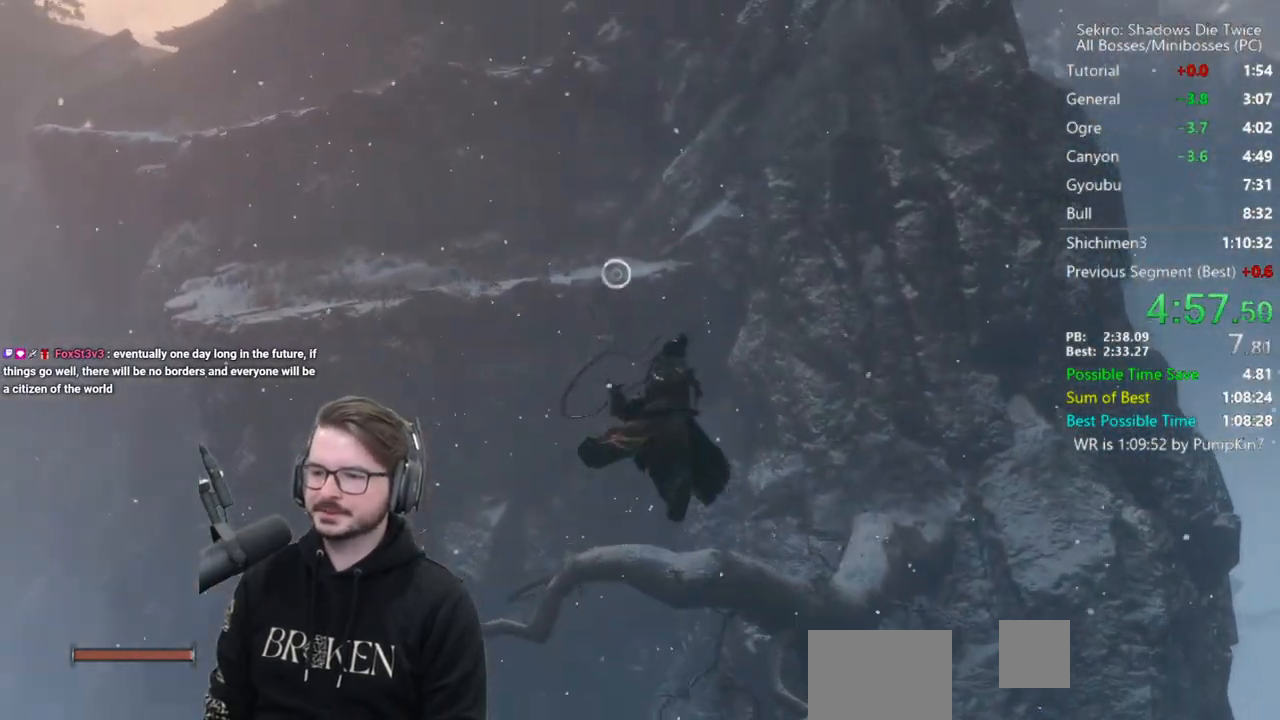
{"buttons": ["L2"], "left_stick": "up", "right_stick": "center", "events": [[133, "L2", "down"], [267, "L2", "up"], [333, "L2", "down"], [433, "L2", "up"], [500, "L2", "down"]]}
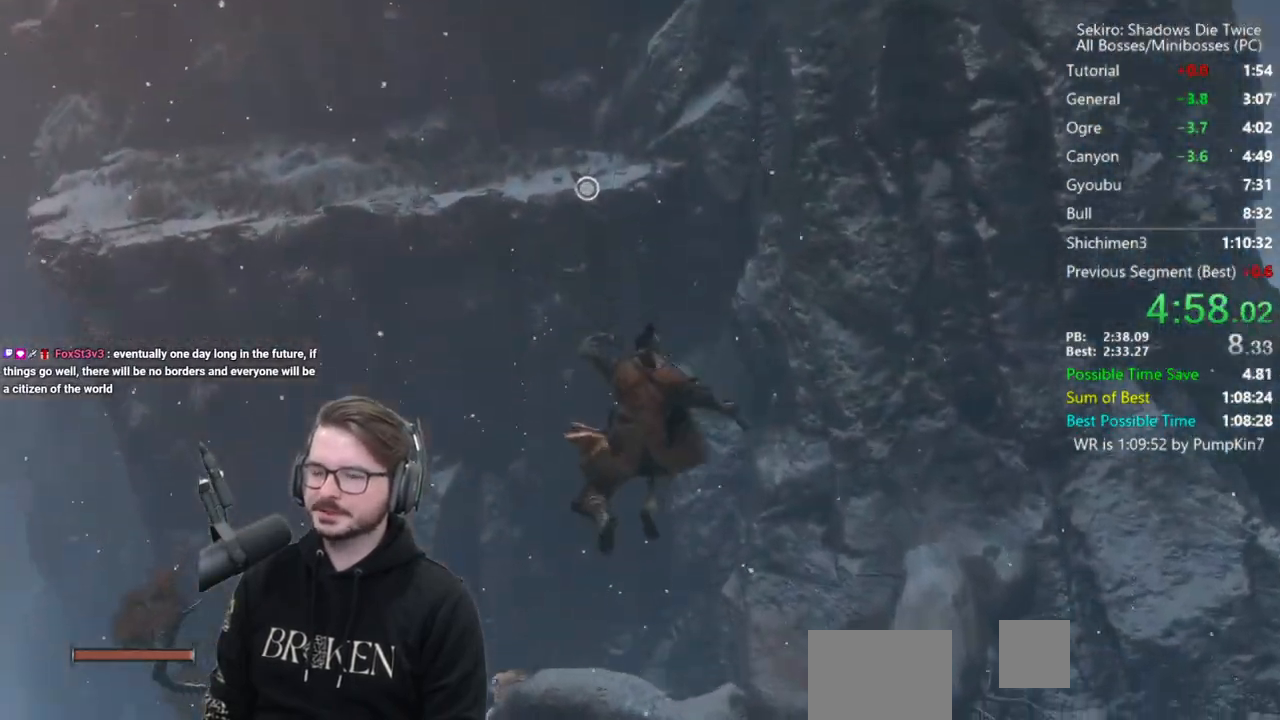
{"buttons": [], "left_stick": "up", "right_stick": "up", "events": [[167, "L2", "up"], [467, "right_stick", "up"]]}